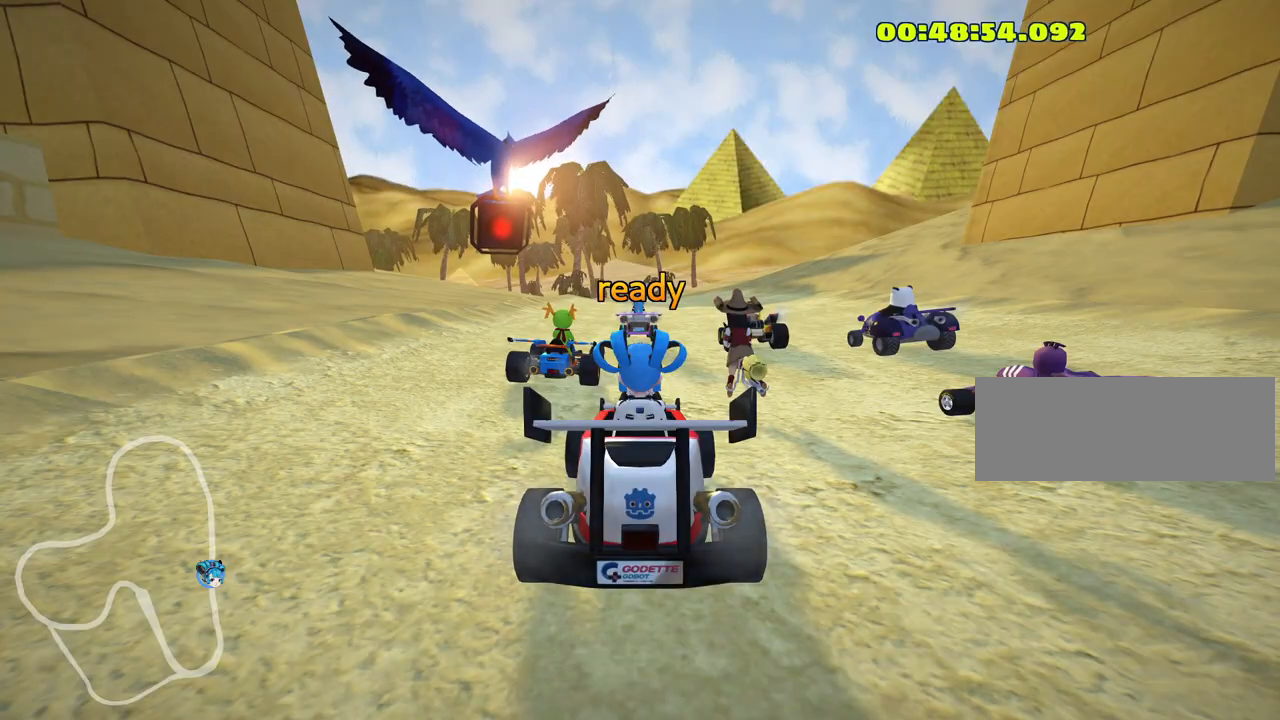
Gameplay with keyboard; each line is a JSON object with the keys held at the frame after it. "events" lists presses ("down") and releases ("up") of "down", "fire", "left", "look", "nitro", "right", "skid" and "up" between this image and that frame as [ms after this image, input, new state], when the widget could be followed in between. No other keys are recorded. Mouse input is not recorded. Key names are as the overlay labels them; some are game actions (e.g. jump) rather than physical keys.
{"keys": ["up"], "events": [[200, "up", "down"]]}
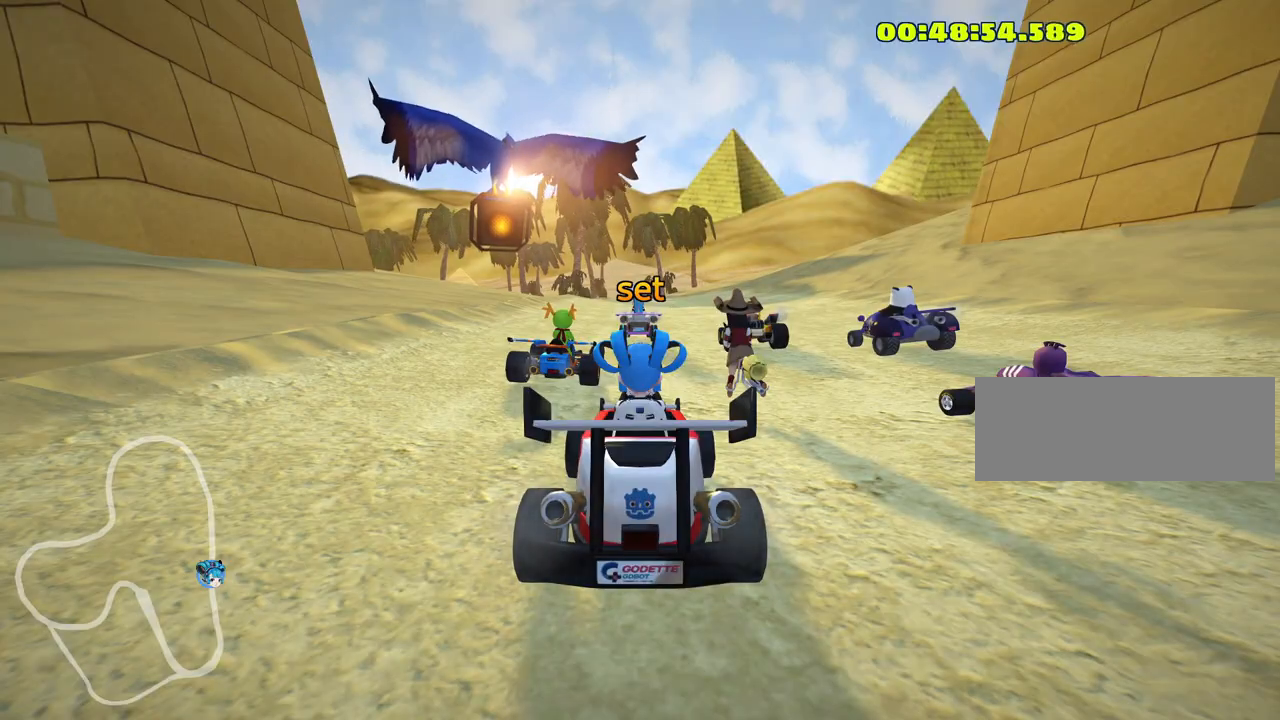
{"keys": ["up"], "events": []}
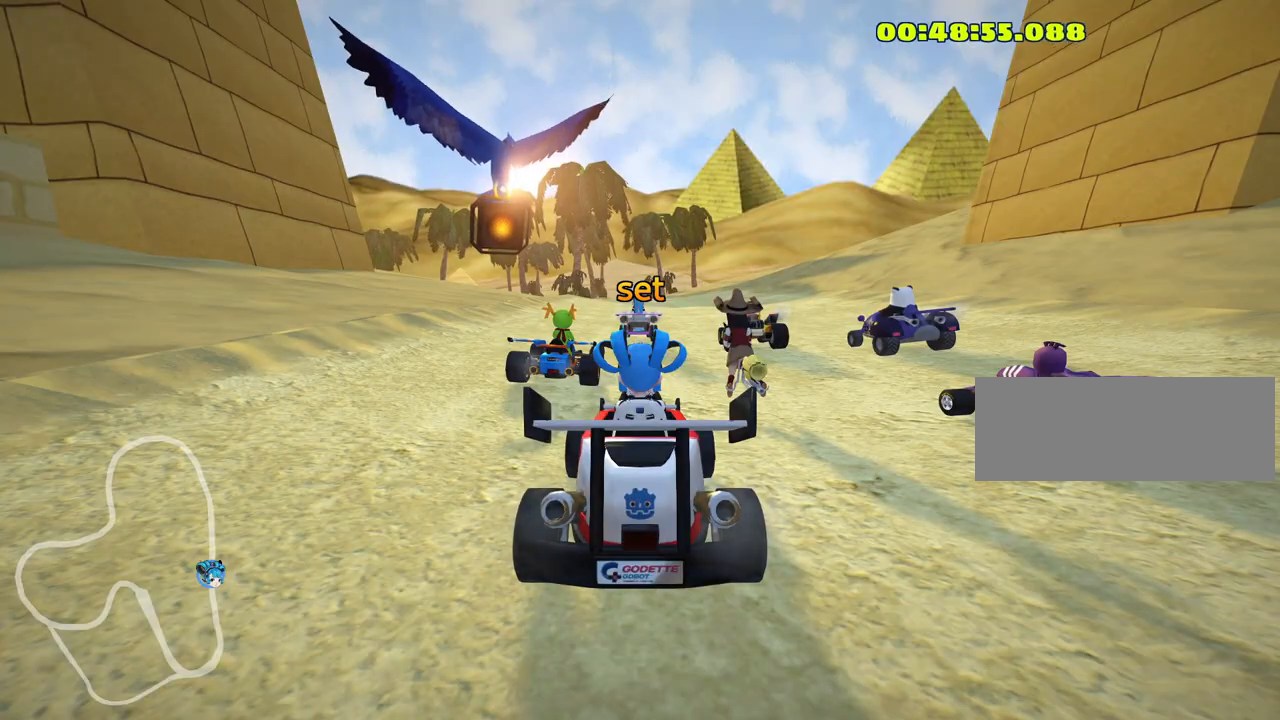
{"keys": ["up"], "events": [[166, "left", "down"], [483, "left", "up"]]}
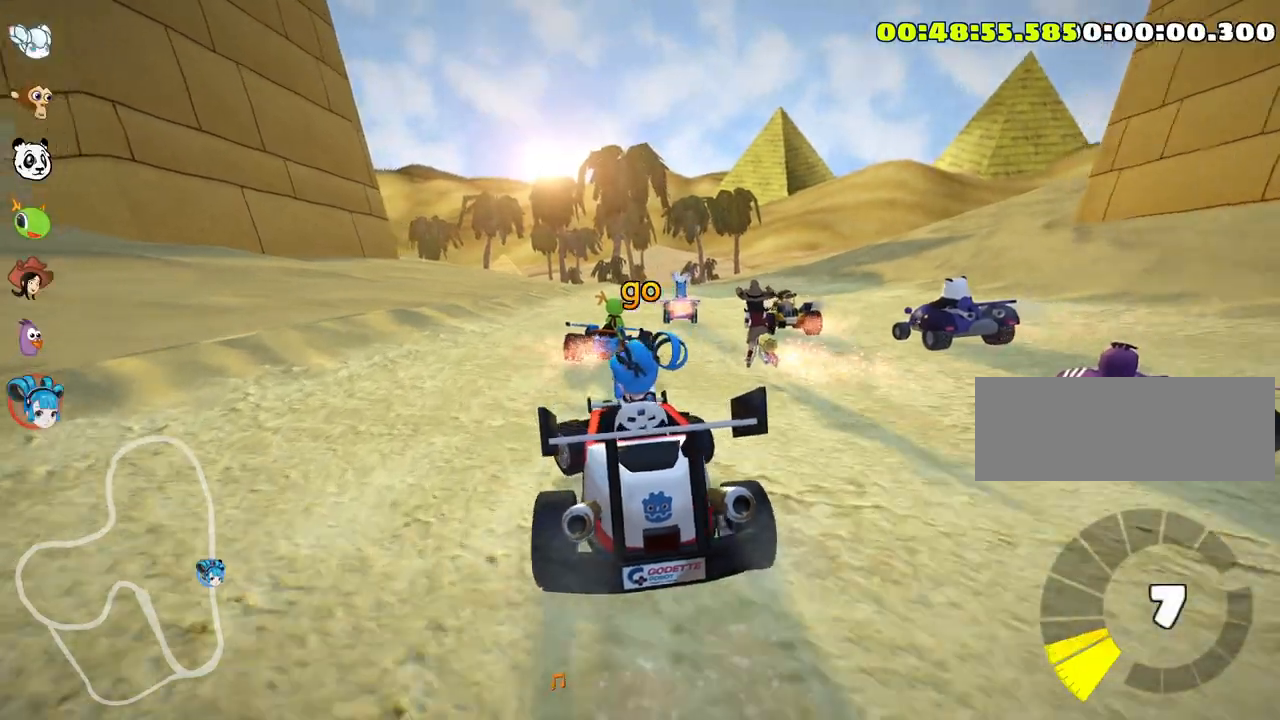
{"keys": ["left", "skid", "up"], "events": [[116, "right", "down"], [116, "skid", "down"], [416, "right", "up"], [433, "left", "down"]]}
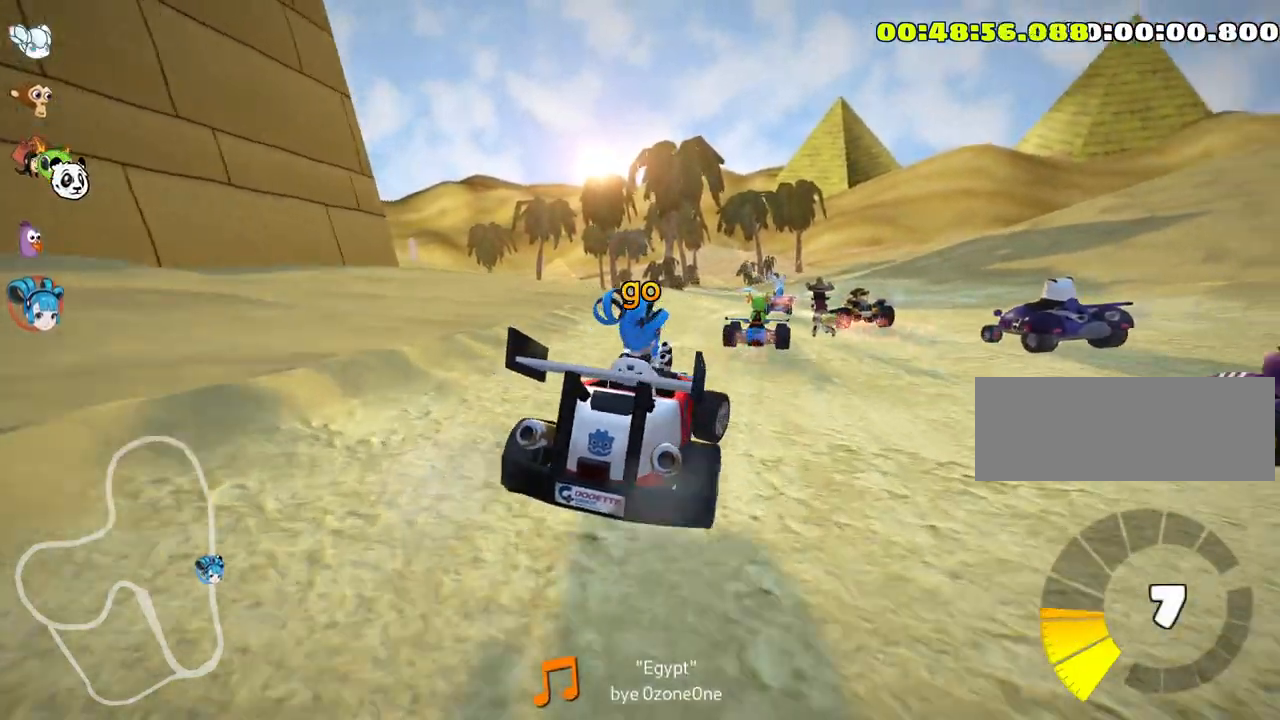
{"keys": ["left", "skid", "up"], "events": []}
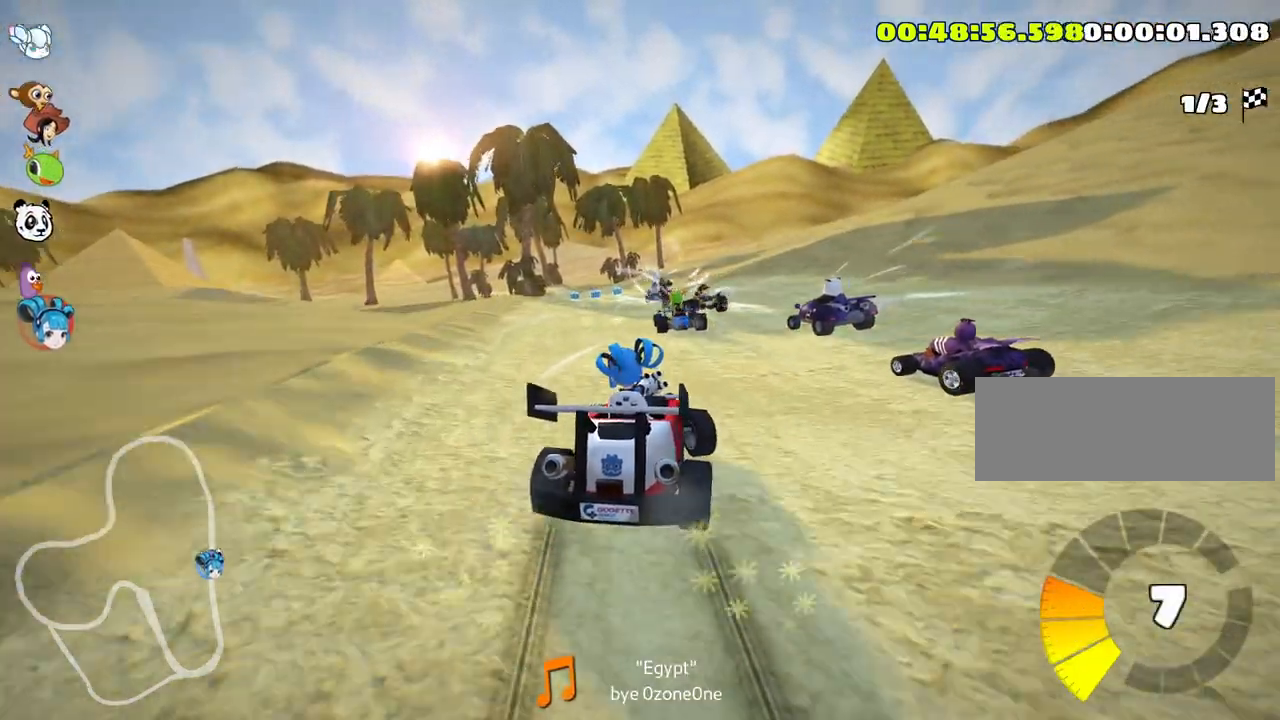
{"keys": ["left", "up"], "events": [[400, "skid", "up"]]}
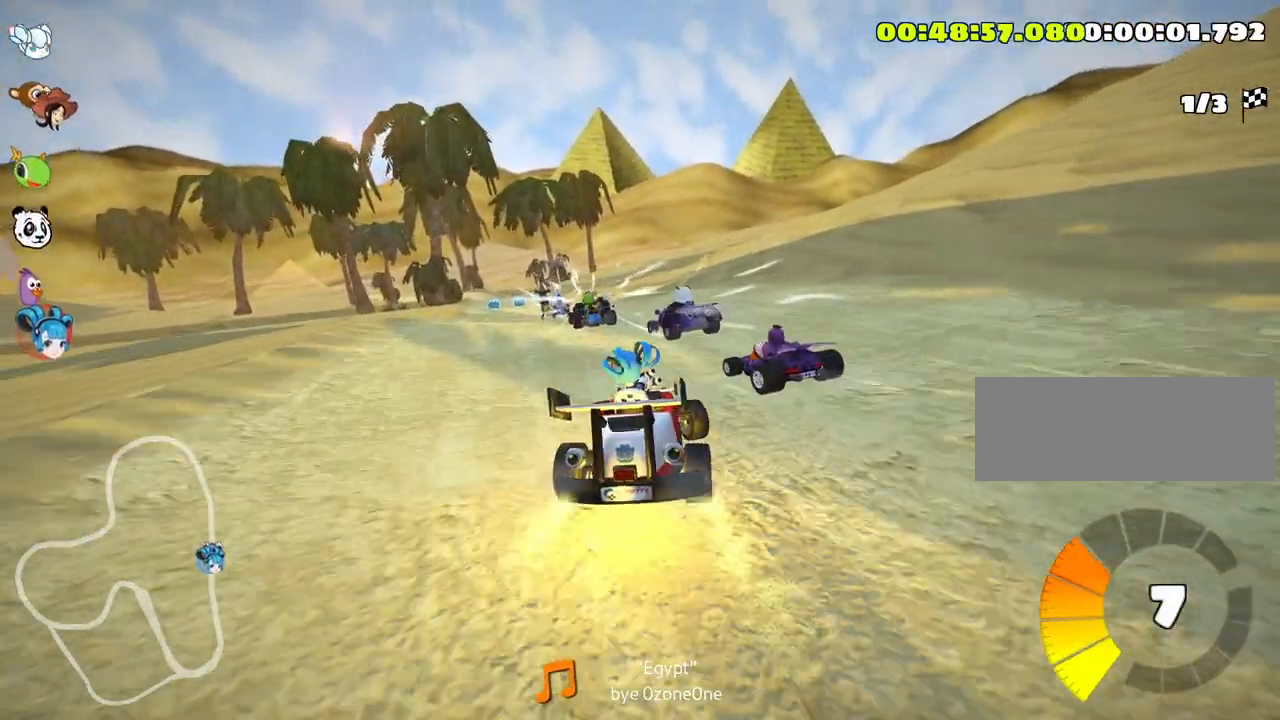
{"keys": ["up"], "events": [[266, "left", "up"]]}
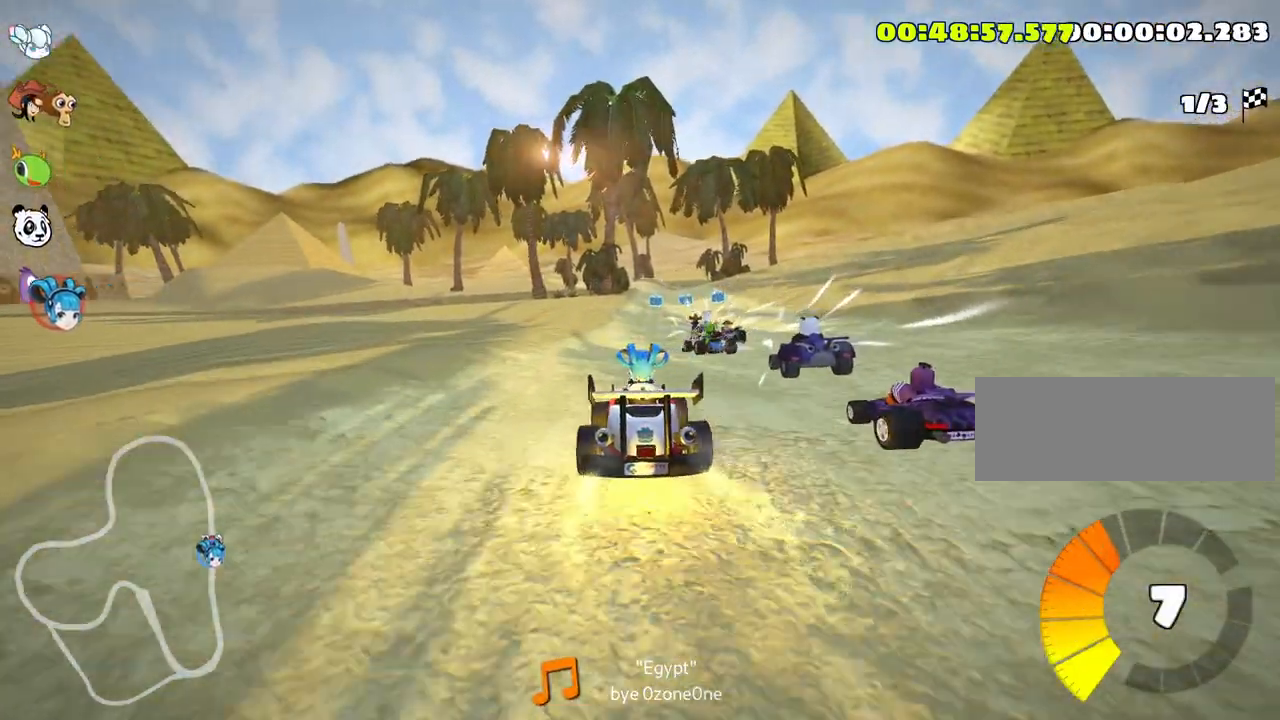
{"keys": ["up"], "events": [[50, "right", "down"], [150, "right", "up"]]}
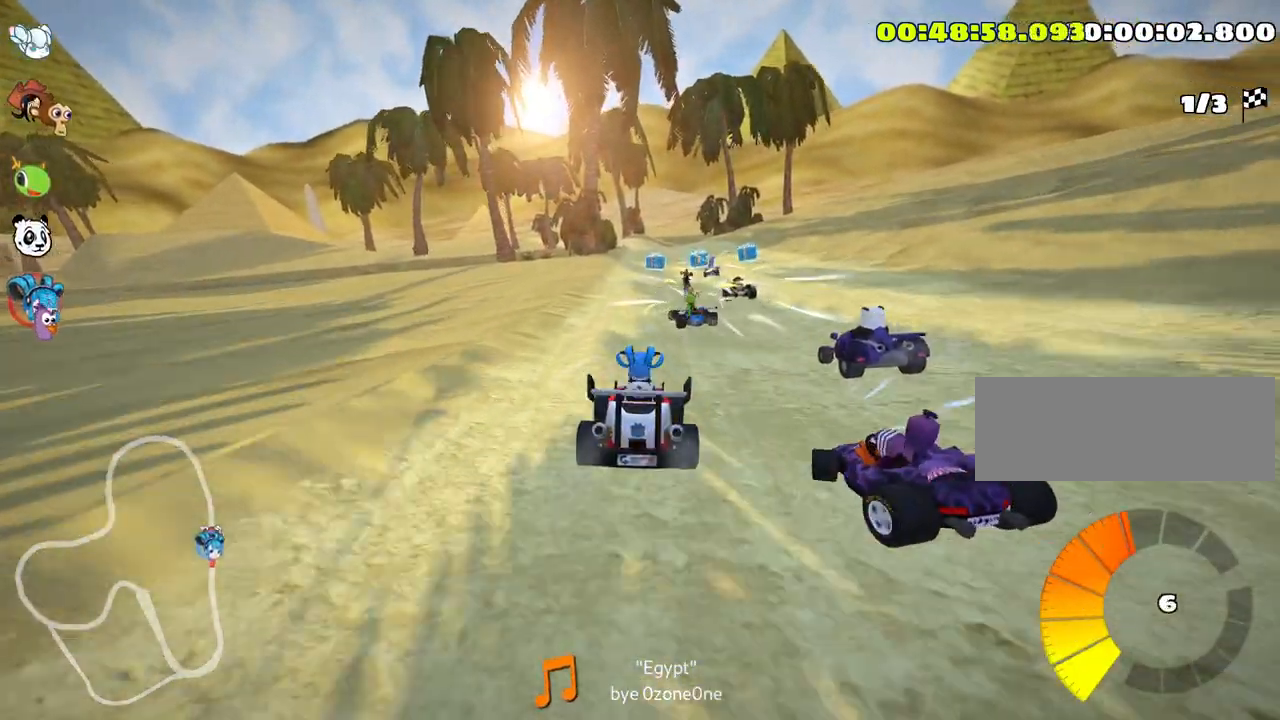
{"keys": ["left", "up"], "events": [[150, "right", "down"], [500, "left", "down"], [500, "right", "up"]]}
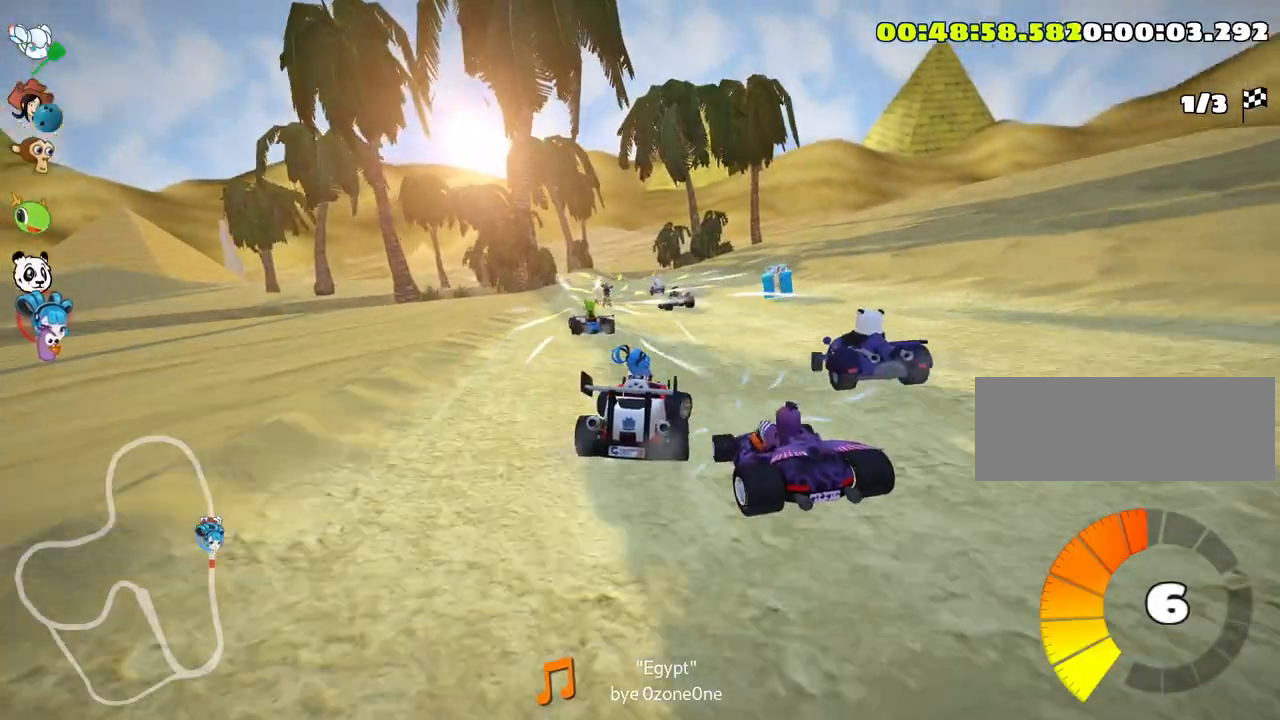
{"keys": ["left", "skid", "up"], "events": [[33, "skid", "down"], [200, "left", "up"], [300, "right", "down"], [450, "right", "up"], [466, "left", "down"]]}
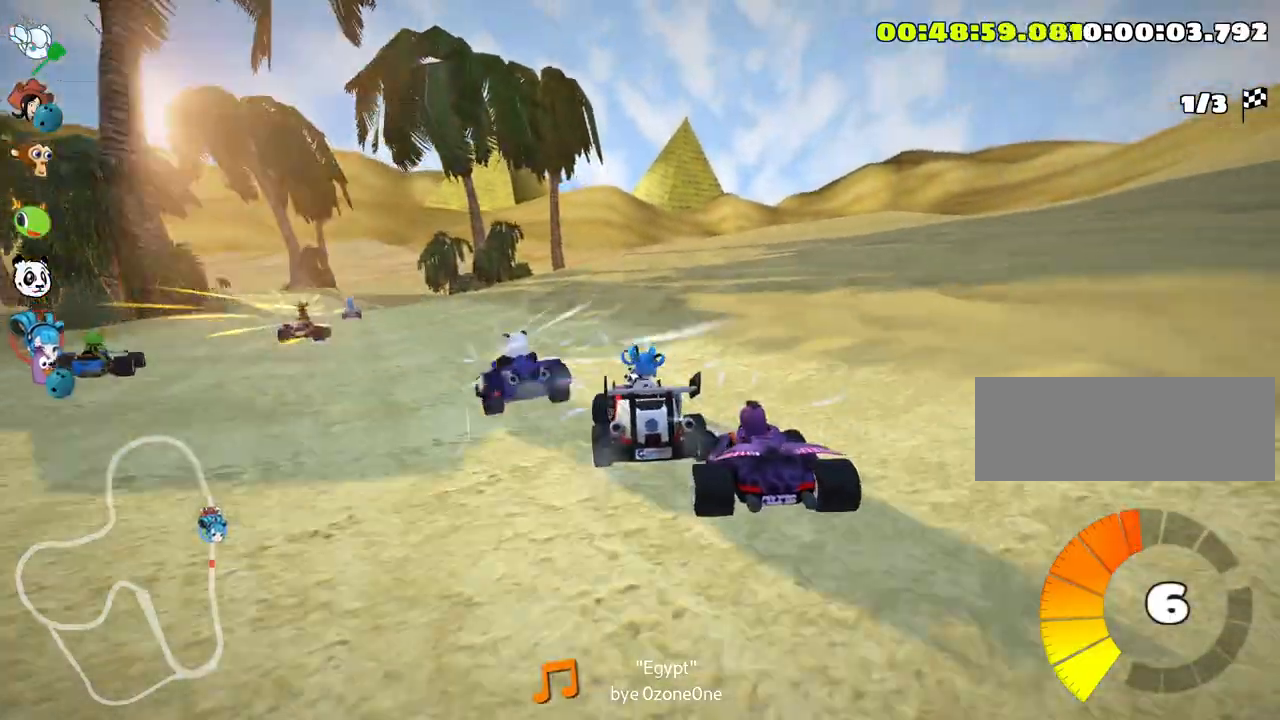
{"keys": ["left", "up"], "events": [[66, "skid", "up"]]}
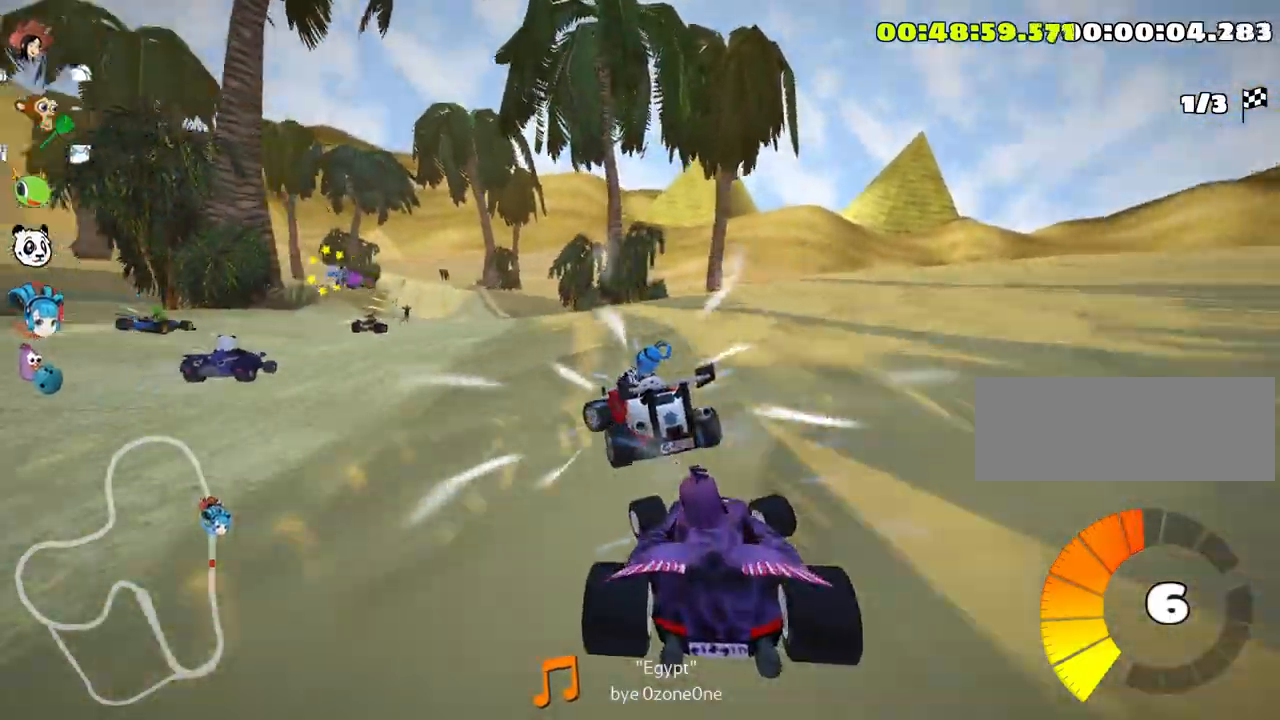
{"keys": ["right", "skid", "up"], "events": [[283, "left", "up"], [350, "skid", "down"], [366, "right", "down"]]}
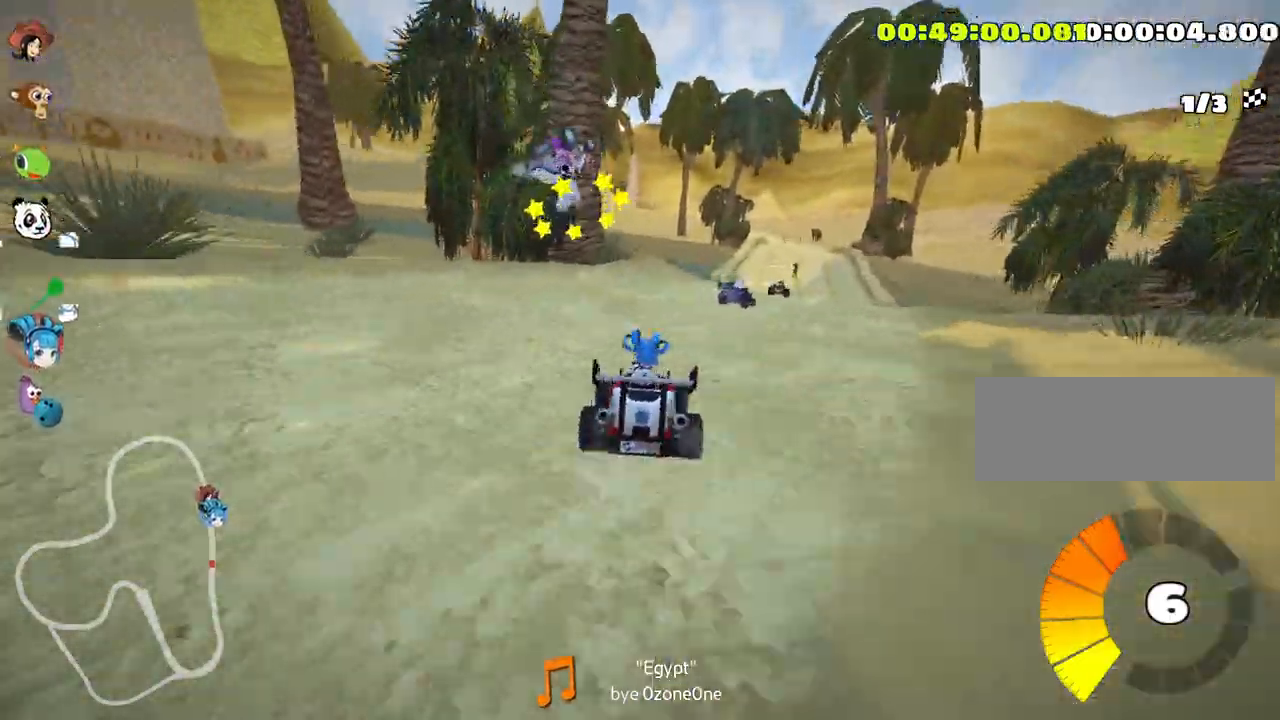
{"keys": ["left", "skid", "up"], "events": [[266, "left", "down"], [350, "right", "up"]]}
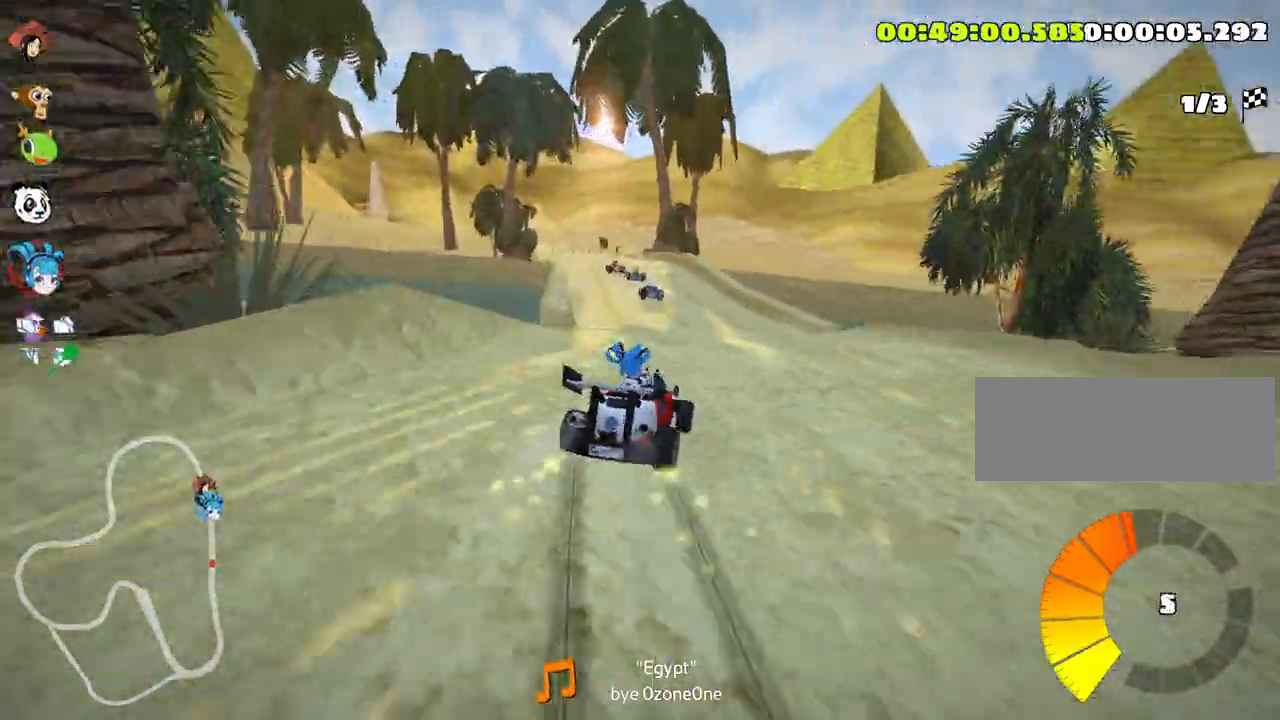
{"keys": ["left", "skid", "up"], "events": []}
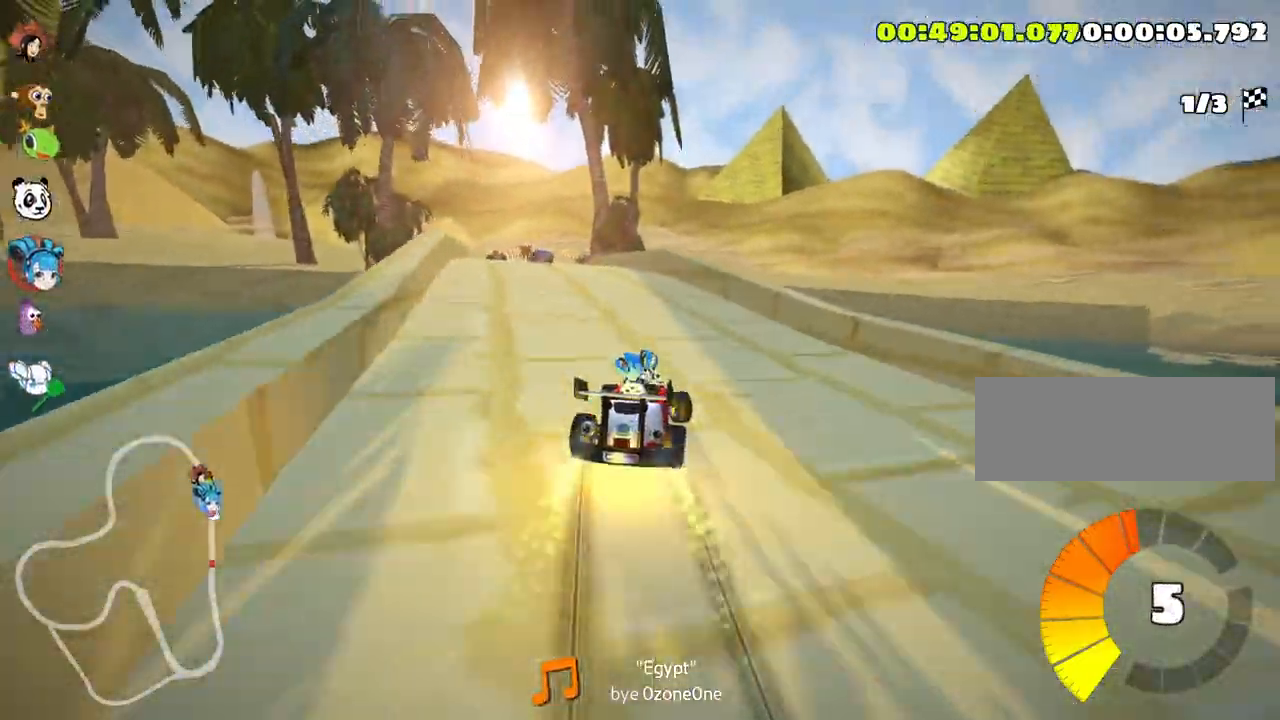
{"keys": ["up"], "events": [[33, "skid", "up"], [400, "left", "up"]]}
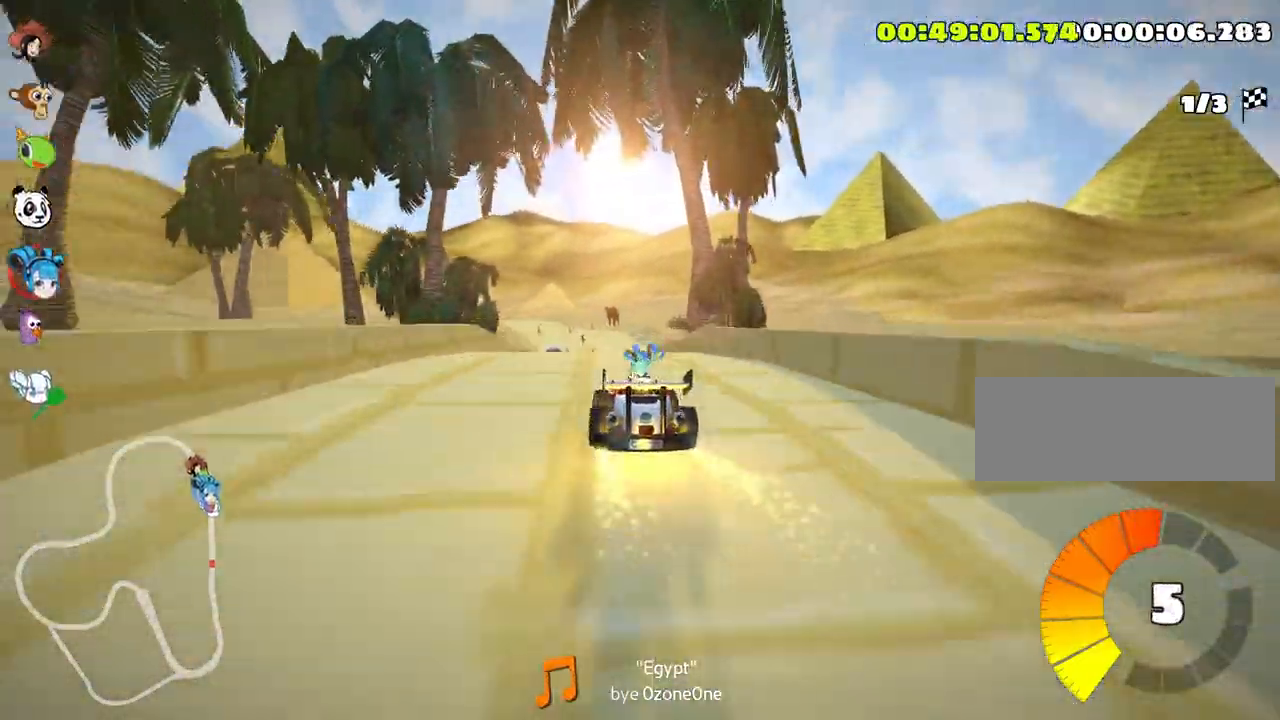
{"keys": ["up"], "events": []}
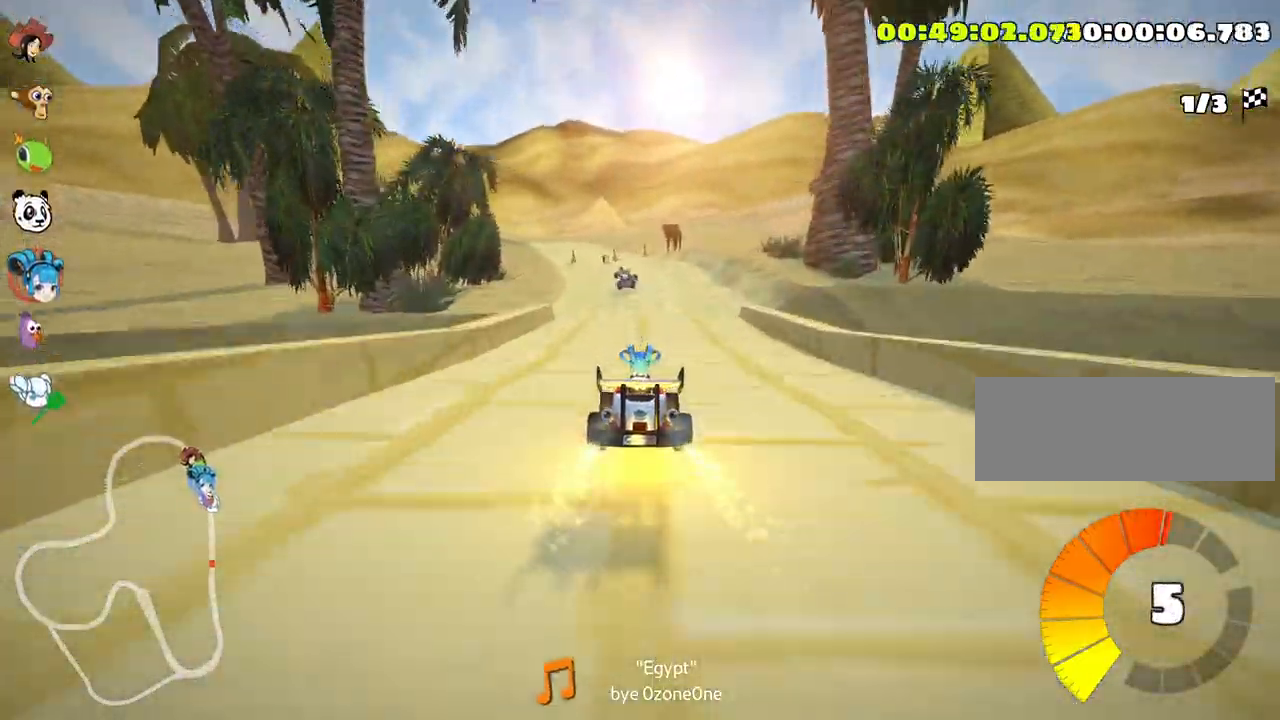
{"keys": ["up"], "events": [[150, "left", "down"], [416, "left", "up"]]}
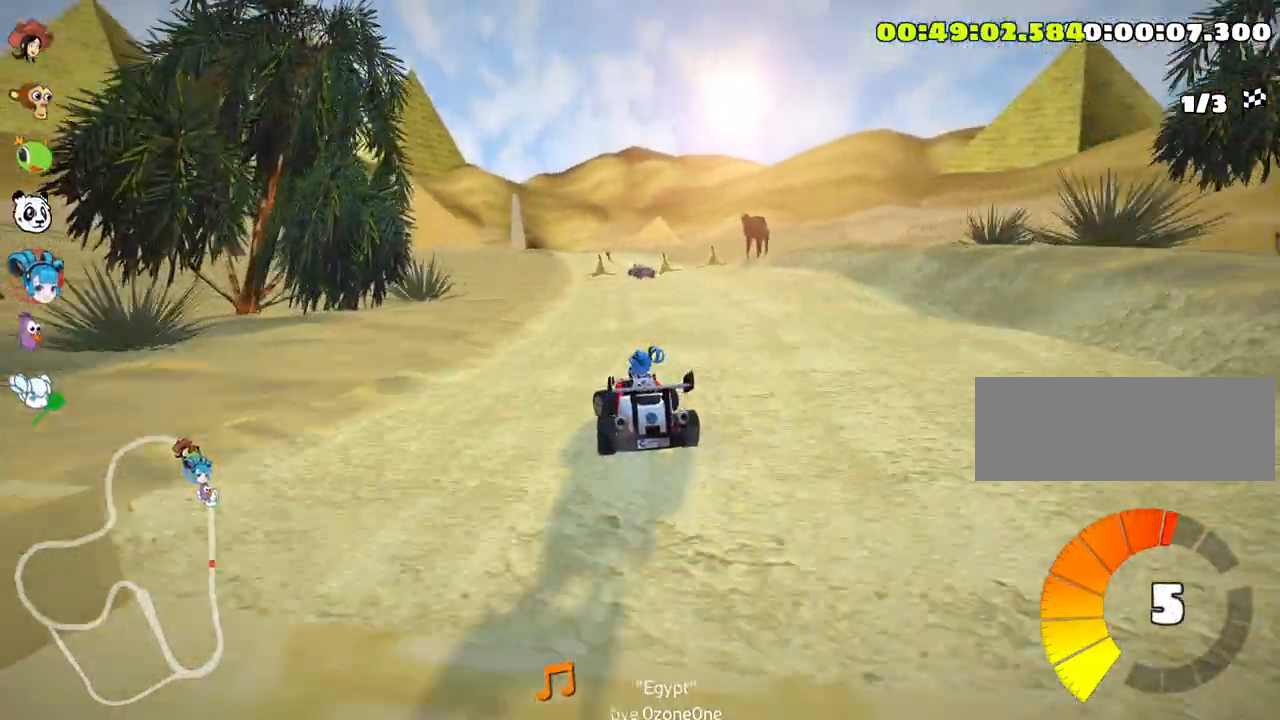
{"keys": ["up"], "events": []}
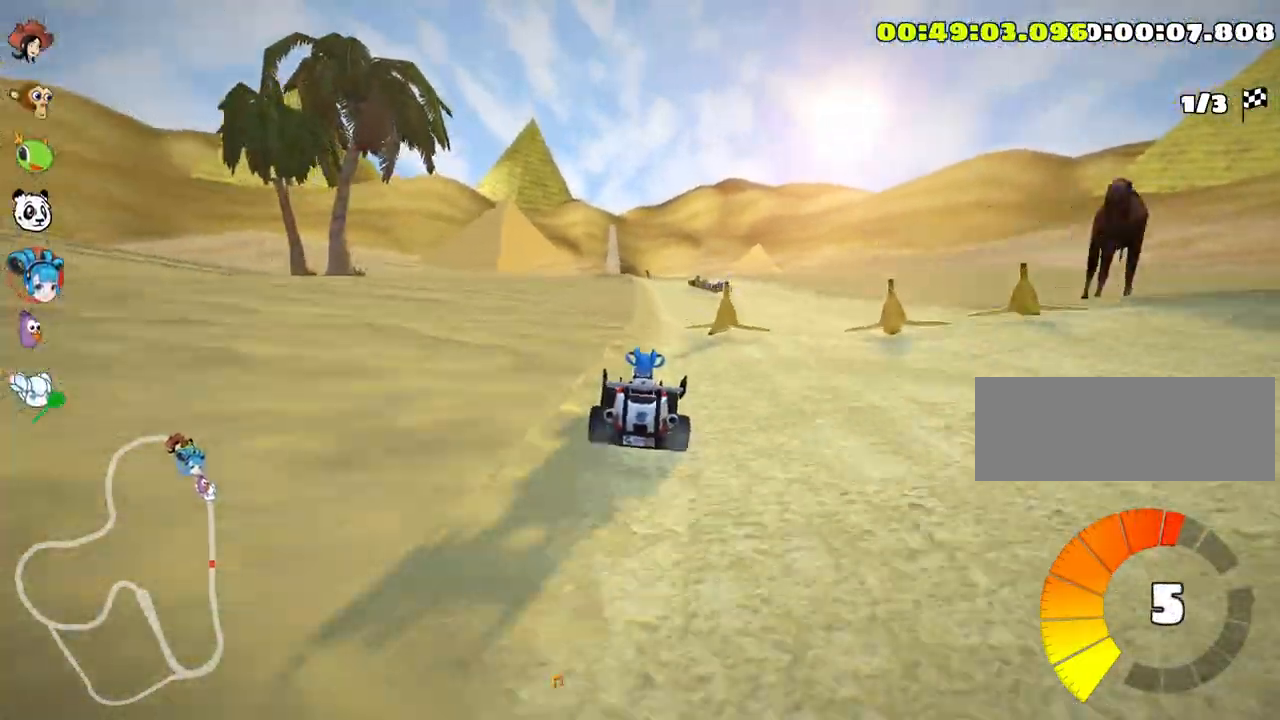
{"keys": ["left", "skid", "up"], "events": [[66, "right", "down"], [300, "right", "up"], [350, "skid", "down"], [366, "left", "down"]]}
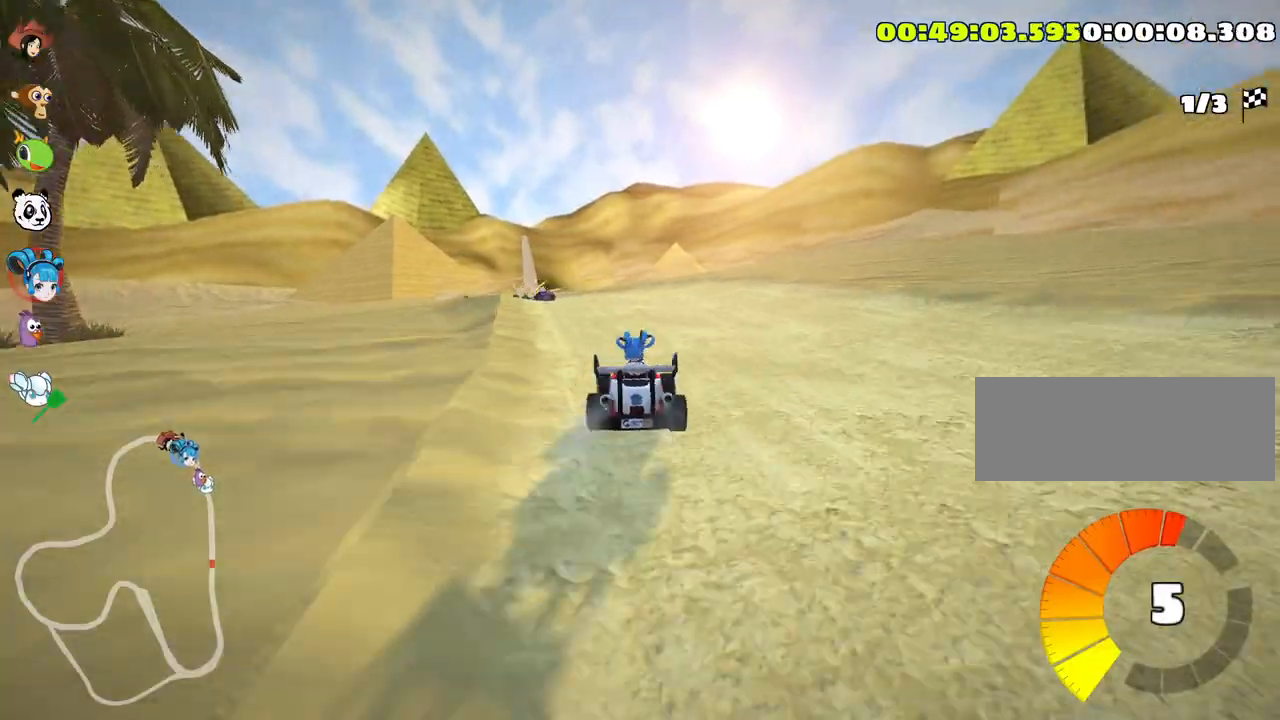
{"keys": ["skid", "up"], "events": [[166, "left", "up"]]}
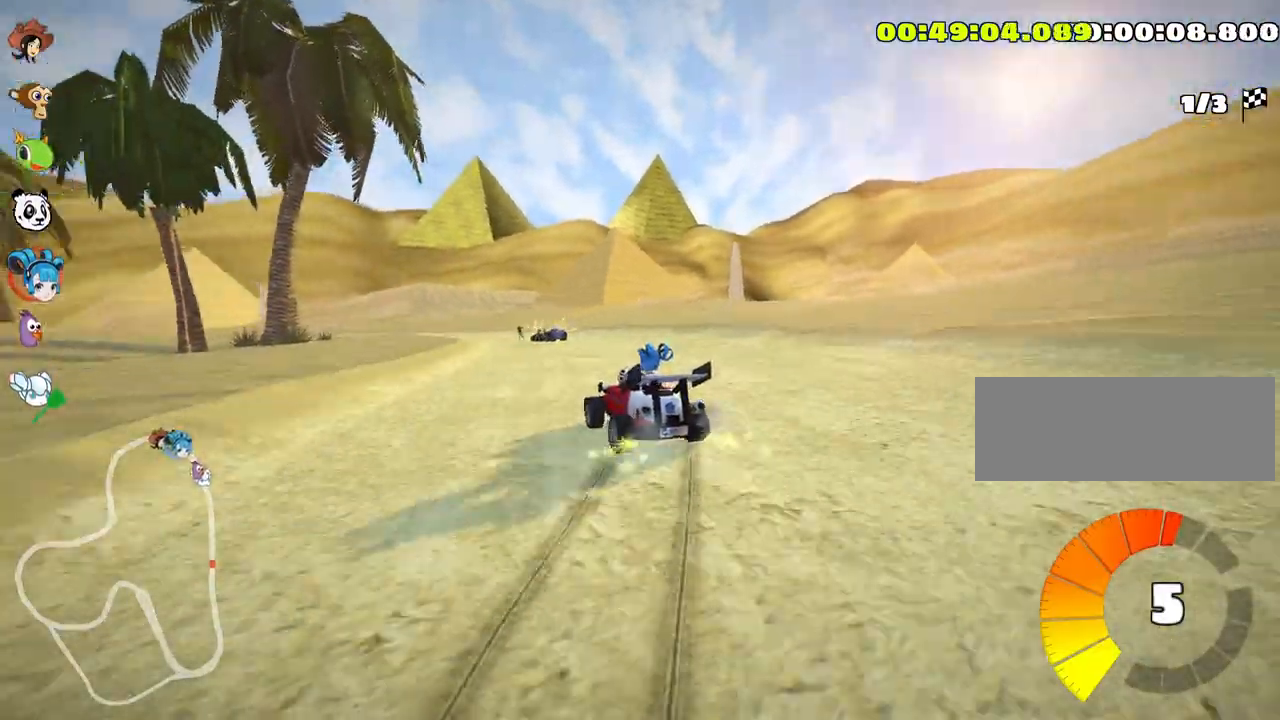
{"keys": ["skid", "up"], "events": [[133, "left", "down"], [366, "left", "up"]]}
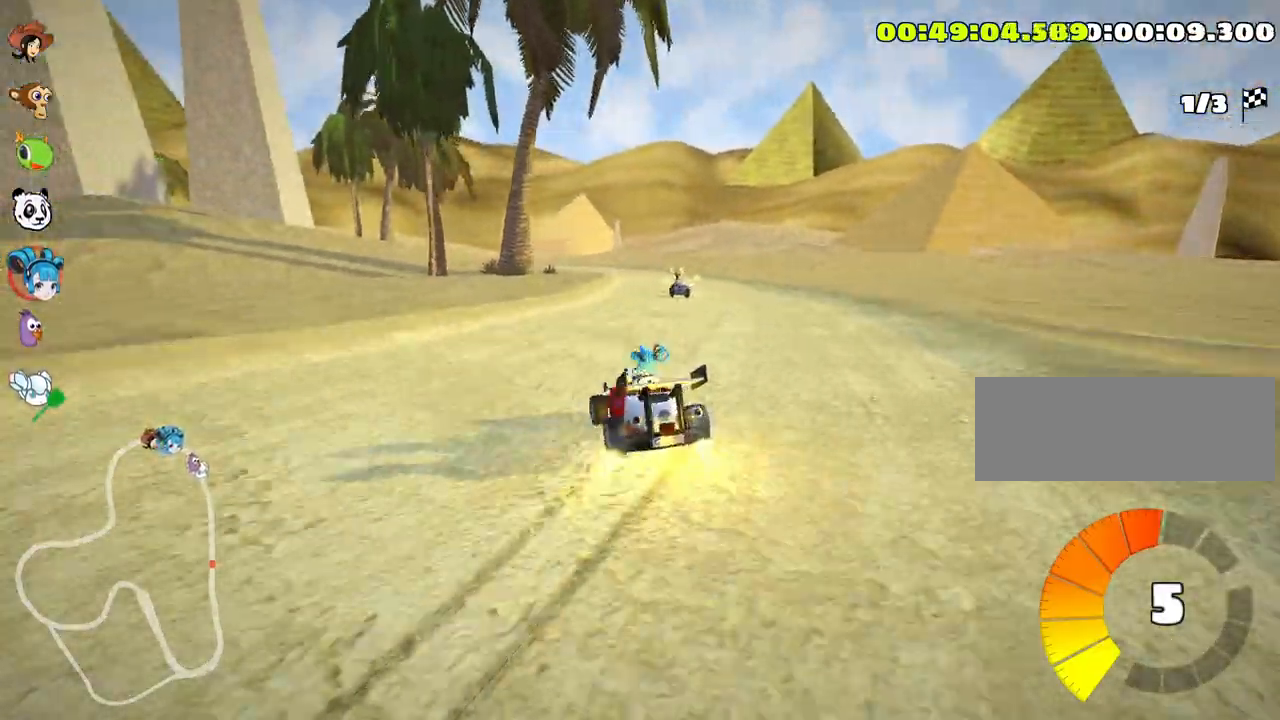
{"keys": ["right", "skid", "up"], "events": [[150, "right", "down"]]}
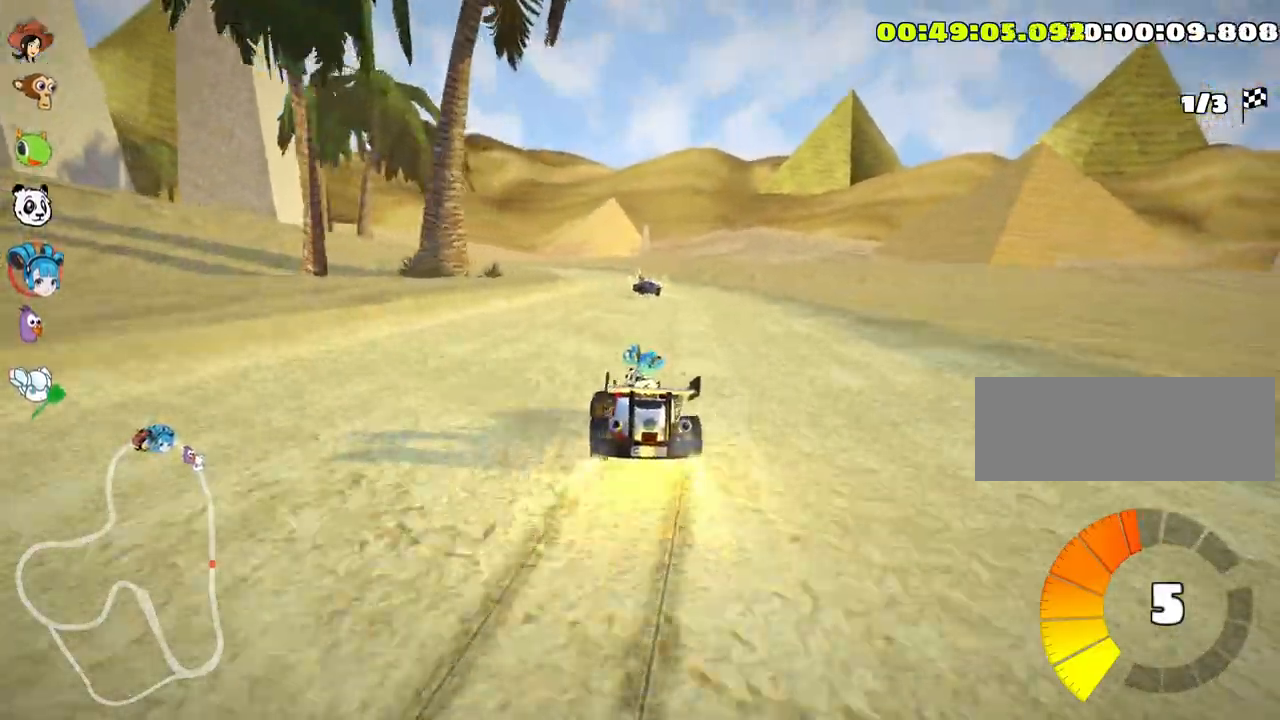
{"keys": ["right", "skid", "up"], "events": [[350, "right", "up"], [483, "right", "down"]]}
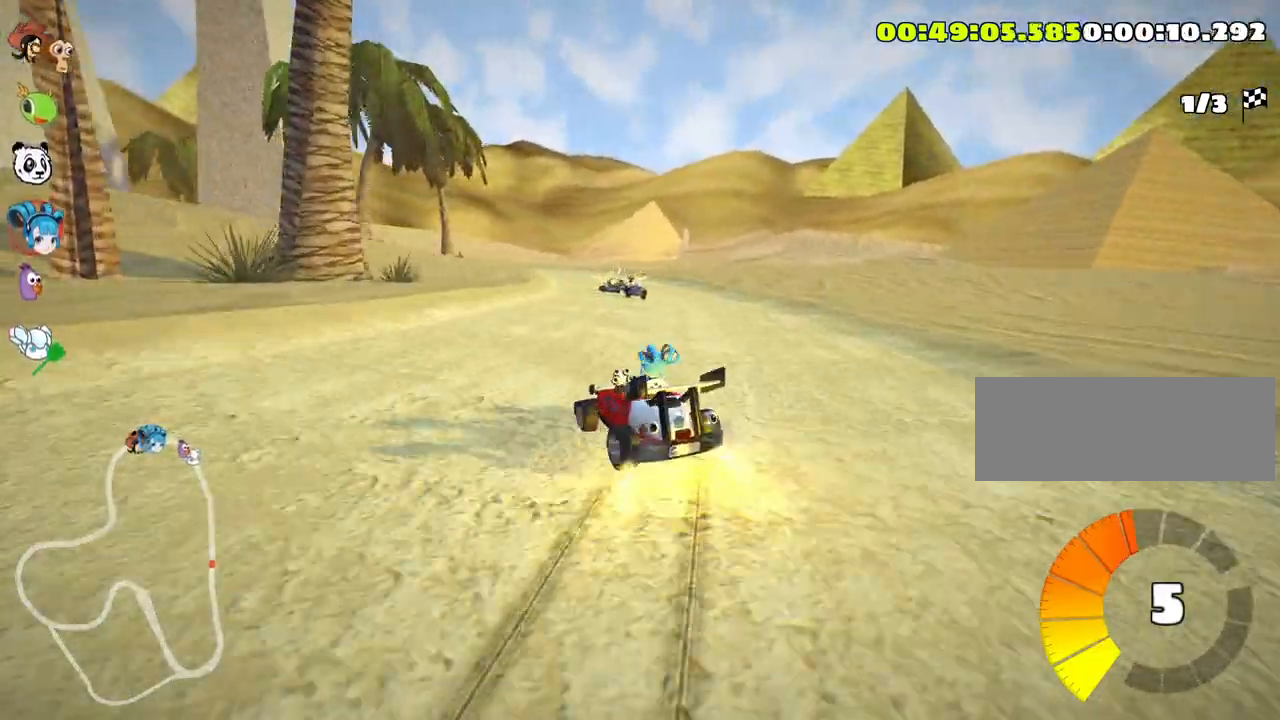
{"keys": ["right", "skid", "up"], "events": []}
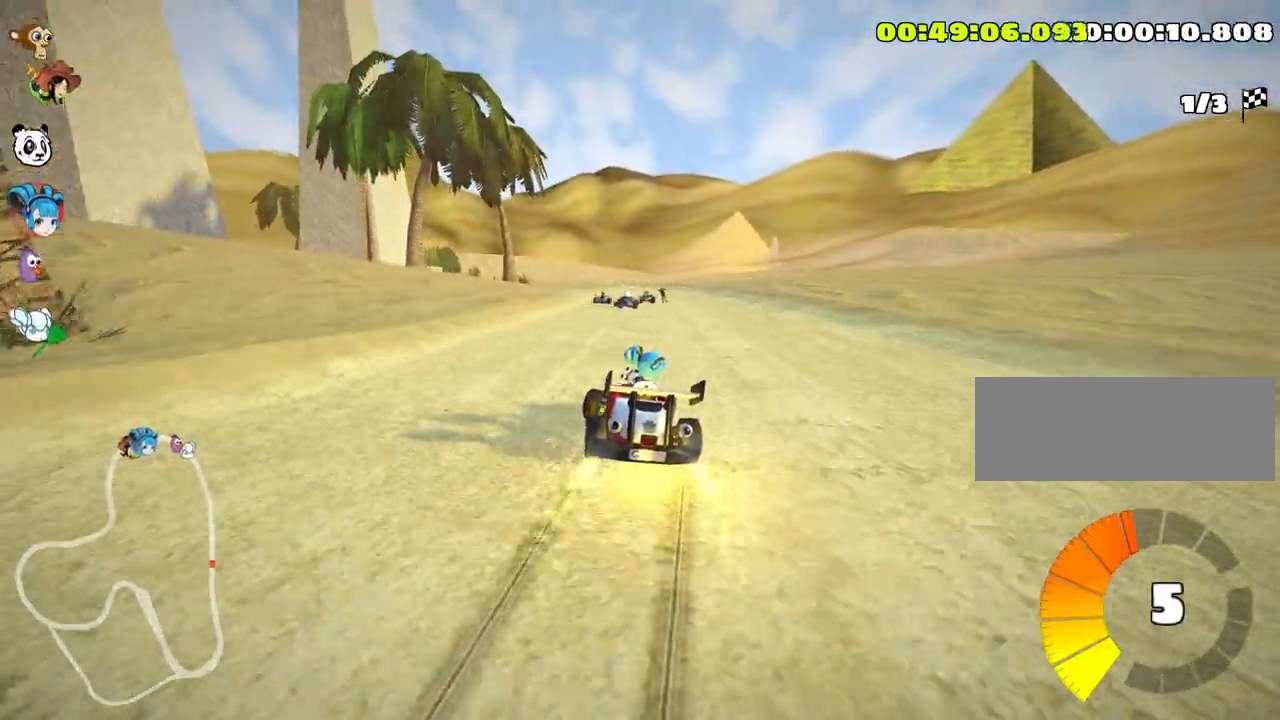
{"keys": ["right", "skid", "up"], "events": [[133, "right", "up"], [266, "left", "down"], [366, "left", "up"], [366, "right", "down"]]}
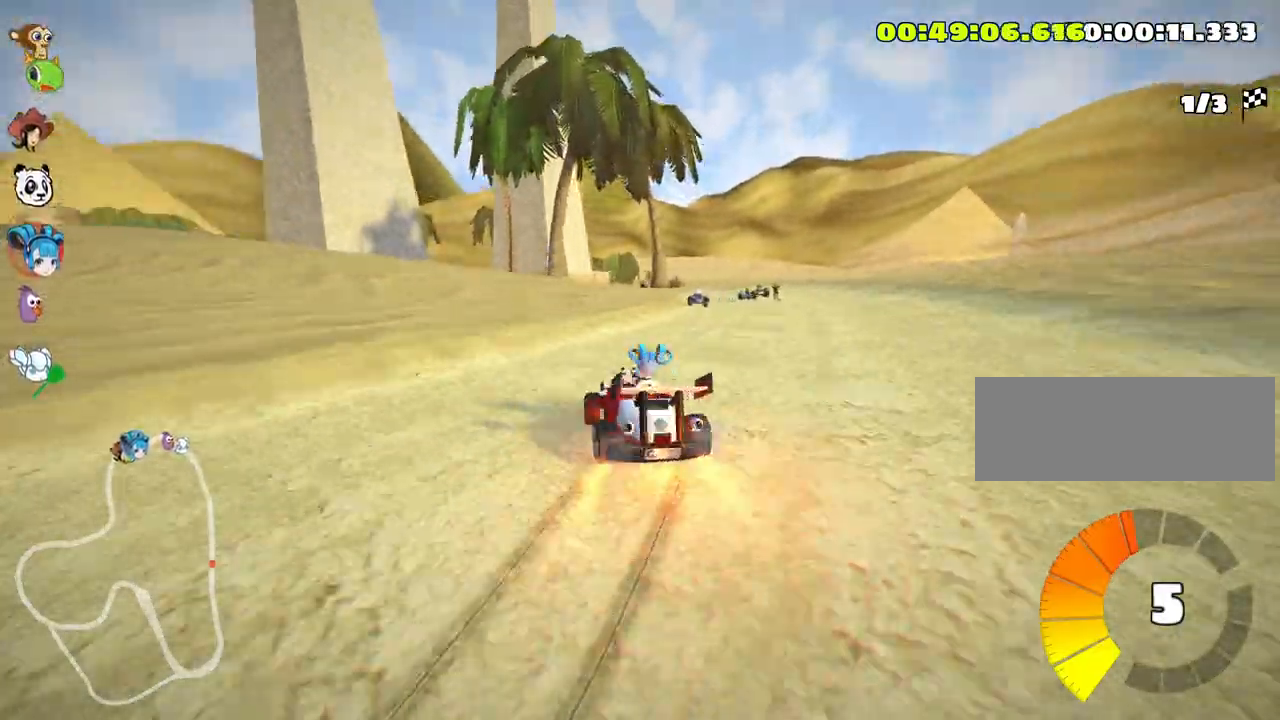
{"keys": ["up"], "events": [[316, "skid", "up"], [433, "right", "up"]]}
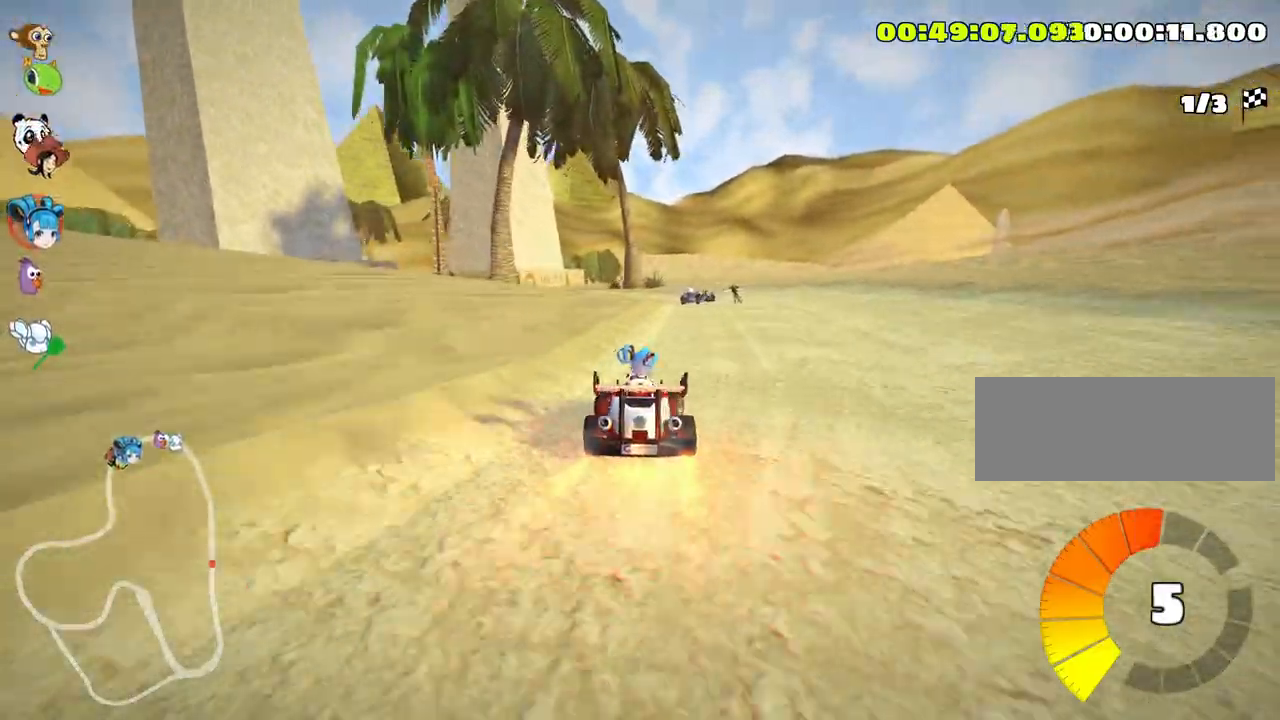
{"keys": ["up"], "events": [[233, "left", "down"], [400, "left", "up"]]}
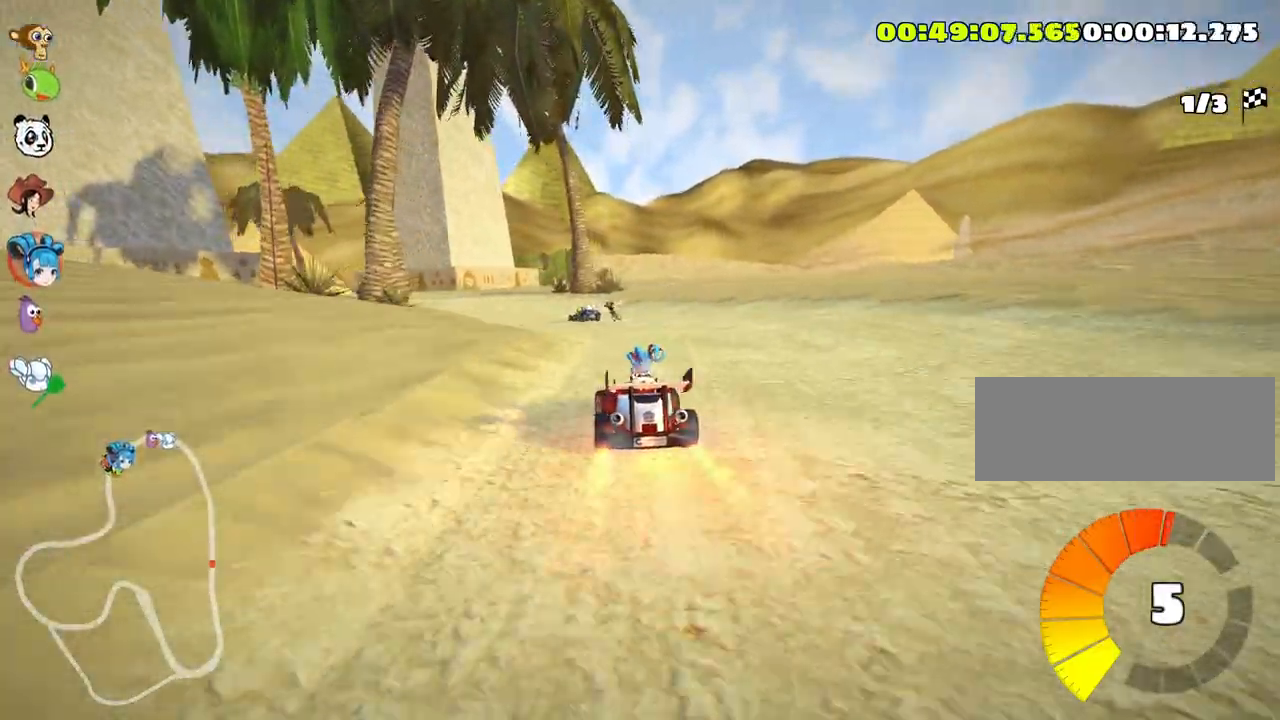
{"keys": ["right", "skid", "up"], "events": [[66, "left", "down"], [83, "skid", "down"], [266, "left", "up"], [366, "right", "down"]]}
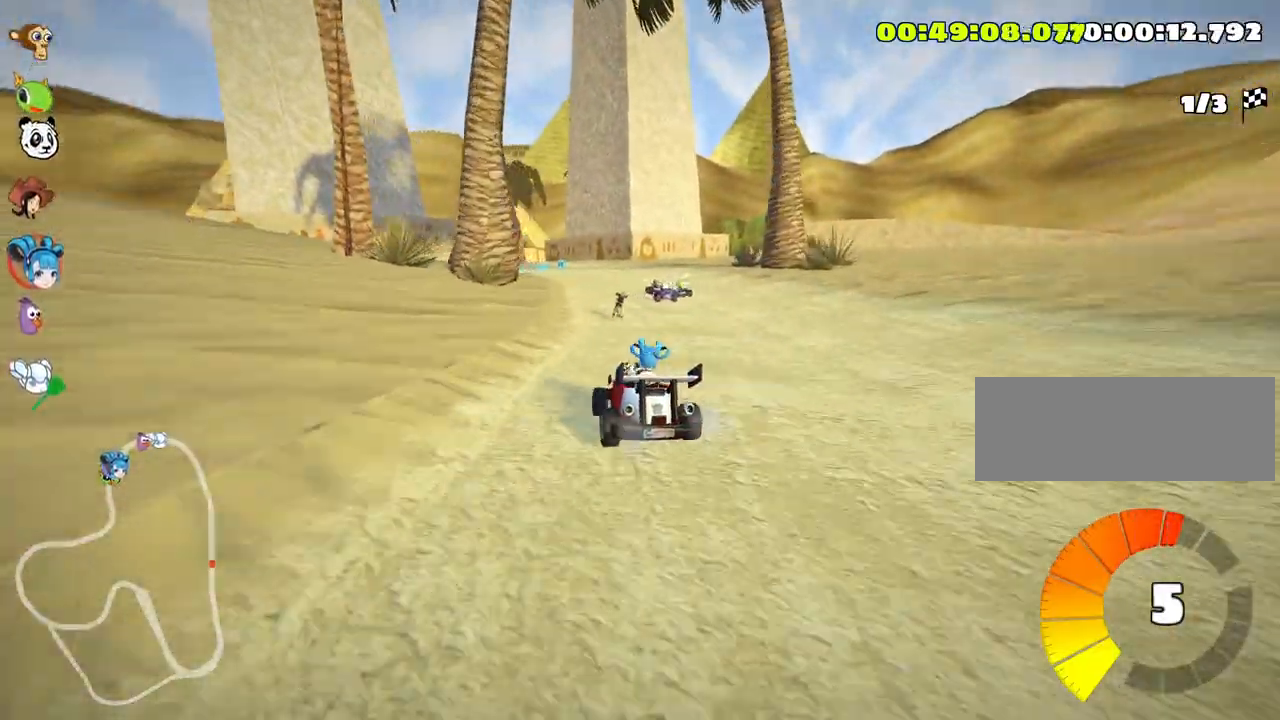
{"keys": ["left", "skid", "up"], "events": [[433, "left", "down"], [500, "right", "up"]]}
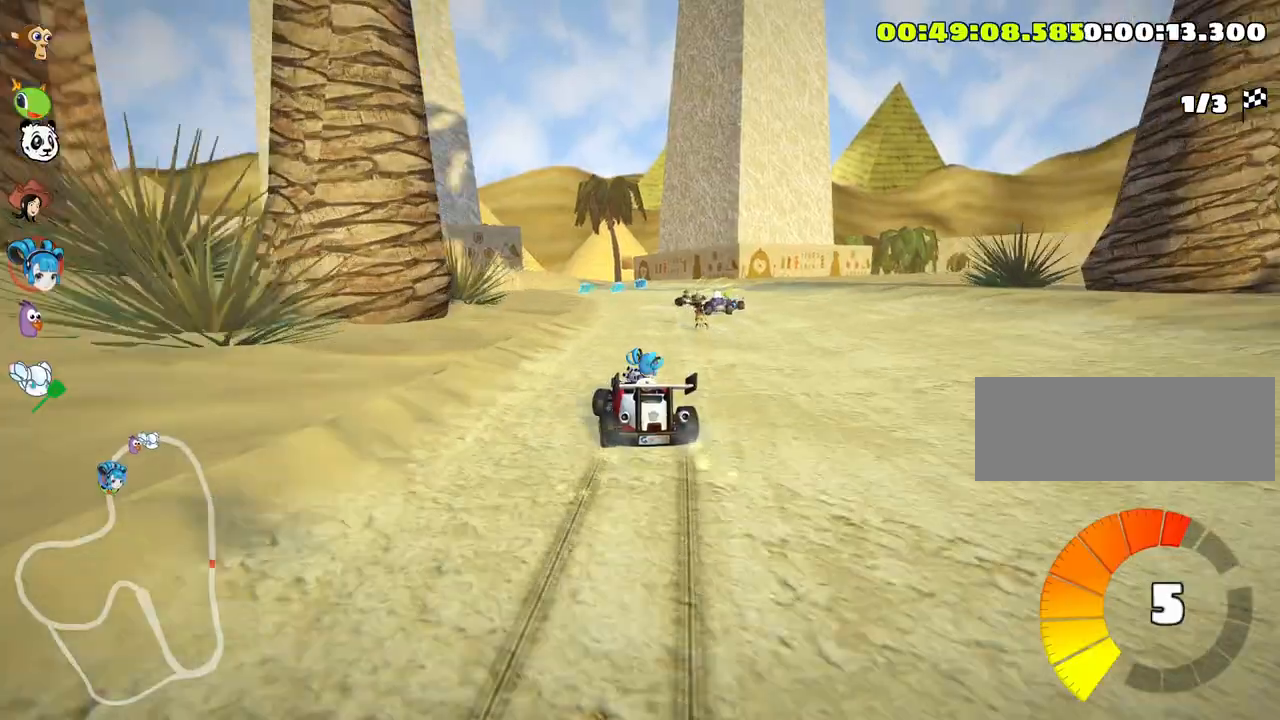
{"keys": ["right", "skid", "up"], "events": [[100, "left", "up"], [150, "right", "down"]]}
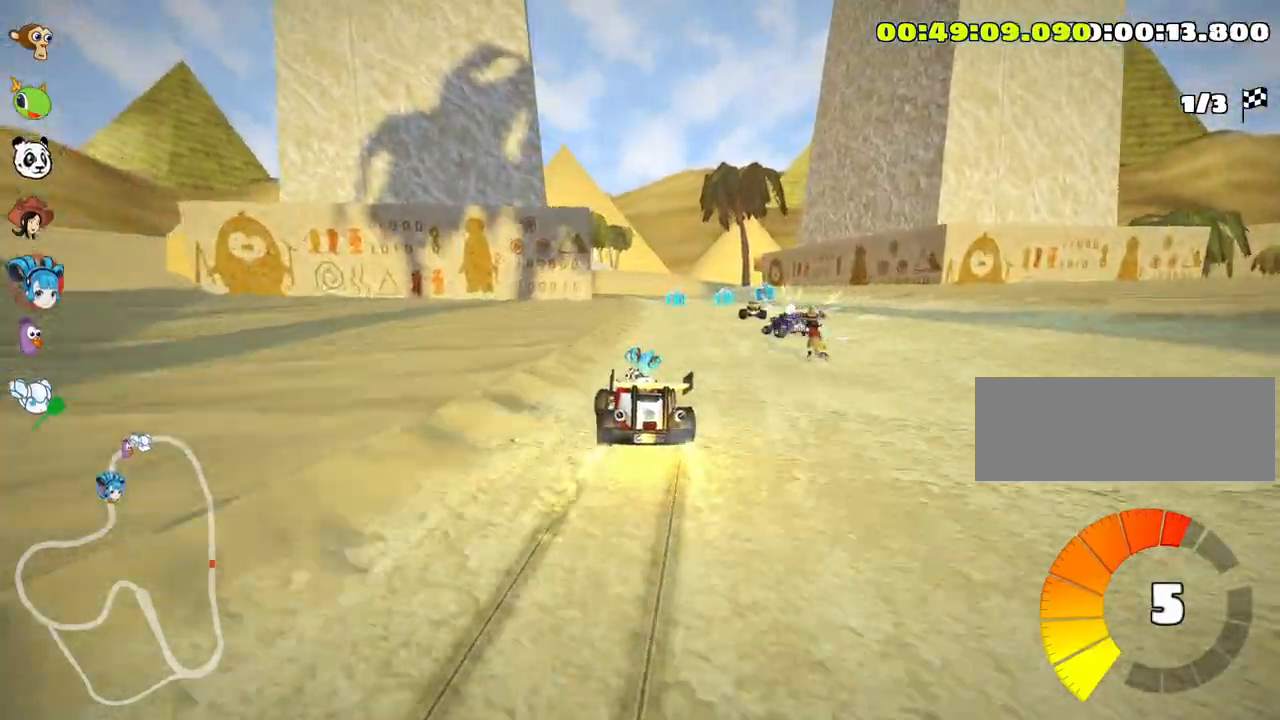
{"keys": ["right", "skid", "up"], "events": []}